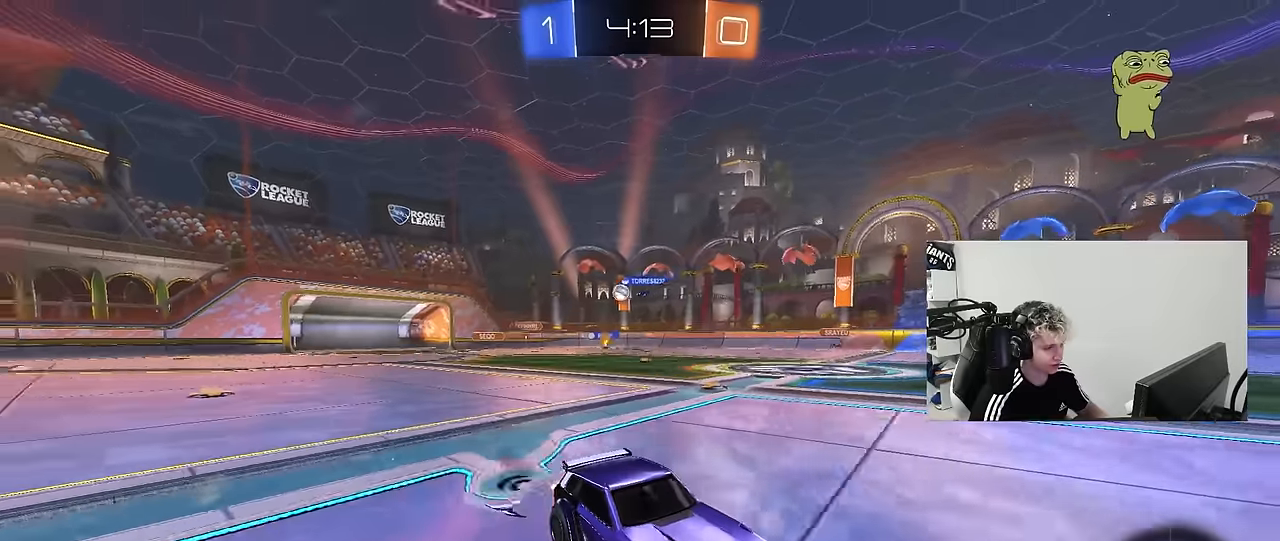
Gameplay with keyboard and mouse; each line is a JSON object with the keys and mouse buttons held at the frame after it. "events" lists presses ("down") and releases ("up") of "1", "2", "3", "4", "5", "a", "alt", "c", "caps_lock", "ctrl", "d", "e", "f", "g", "q", "r", "s", "shift", "space", "t", "tab", "v", "w", "x", "z", "mouse_left", "mouse_wheel" and "mouse_right" between this image and that frame as [ms after this image, input, new state], when the widget could be followed in between. "mouse_left", "mouse_wheel", "mouse_right" = the "left", "wheel", "right" buttons of the "mouse" list. No other keys are recorded. "wheel" means that the mouse wheel is clicked or scrolled. "mouse_move" is the direction in which the mouse moves at that frame (one of eight, or "still"), when it could be read.
{"keys": ["space"], "mouse": [], "mouse_move": "still", "events": [[50, "mouse_right", "down"], [183, "mouse_right", "up"], [333, "space", "down"], [383, "w", "up"]]}
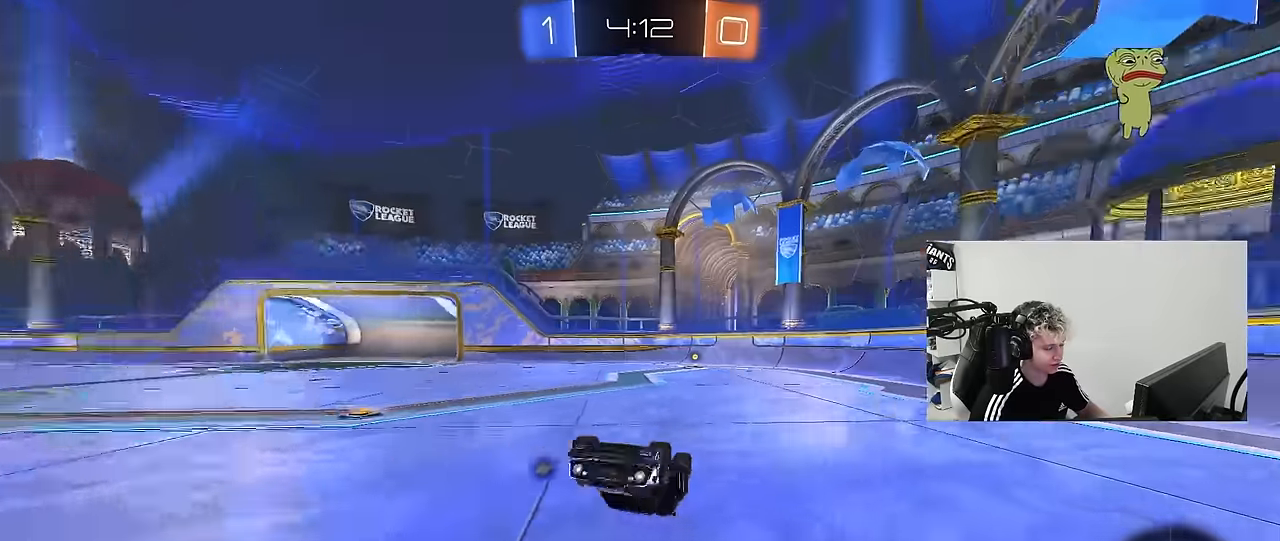
{"keys": ["space"], "mouse": [], "mouse_move": "still", "events": [[16, "space", "up"], [66, "a", "down"], [166, "a", "up"], [483, "space", "down"]]}
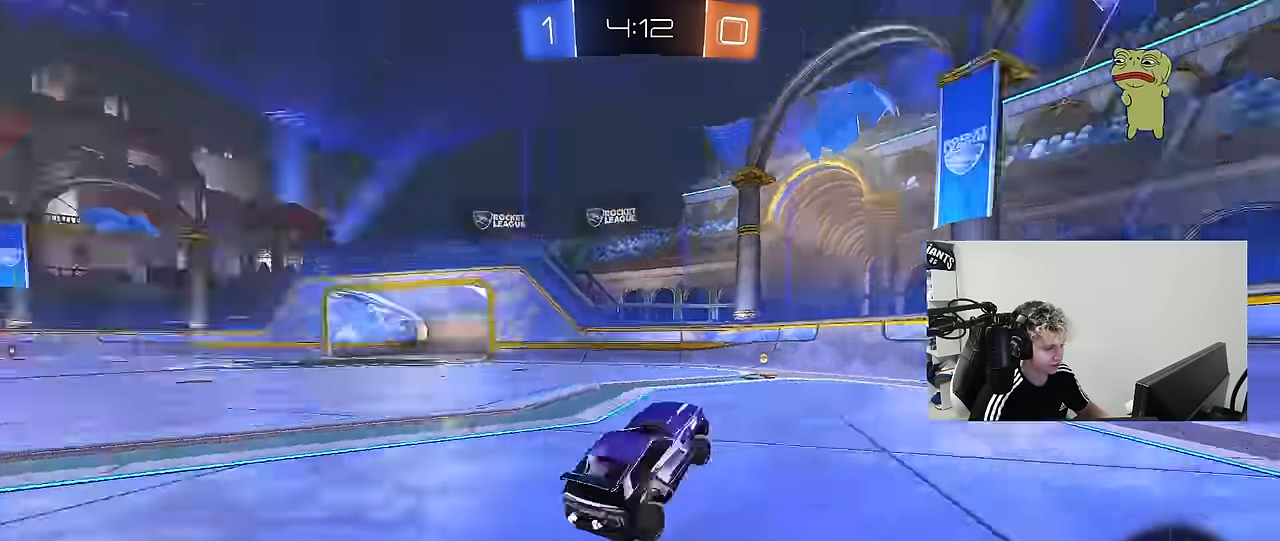
{"keys": ["a", "w"], "mouse": ["left"], "mouse_move": "still", "events": [[83, "mouse_left", "down"], [133, "a", "down"], [133, "space", "up"], [133, "w", "down"], [266, "a", "up"], [316, "a", "down"], [366, "shift", "down"], [450, "shift", "up"]]}
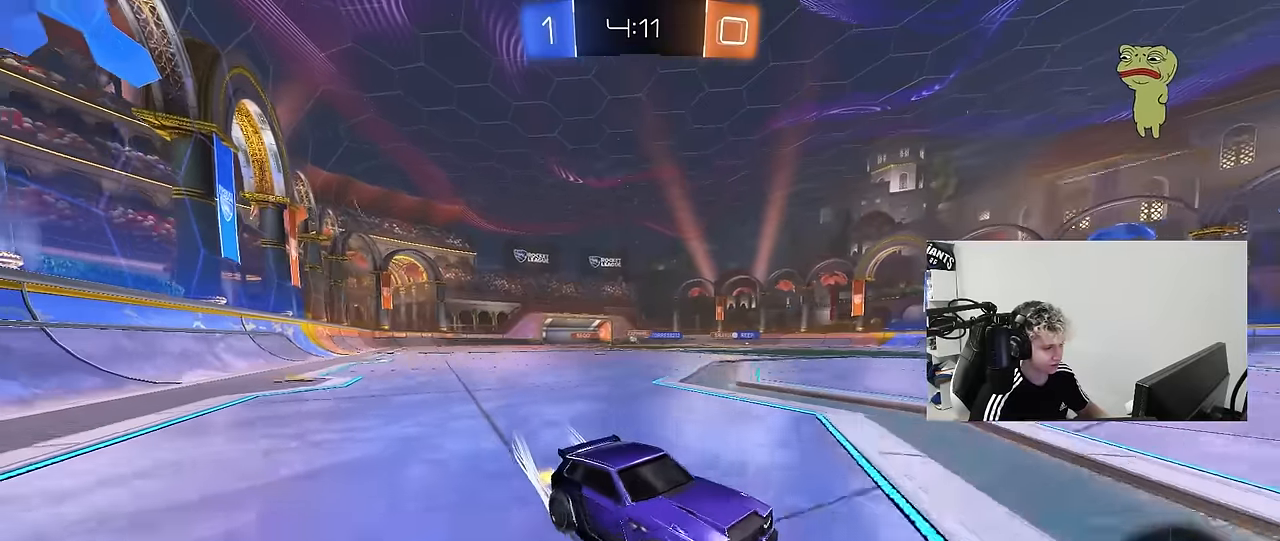
{"keys": ["a", "w"], "mouse": ["left"], "mouse_move": "still", "events": []}
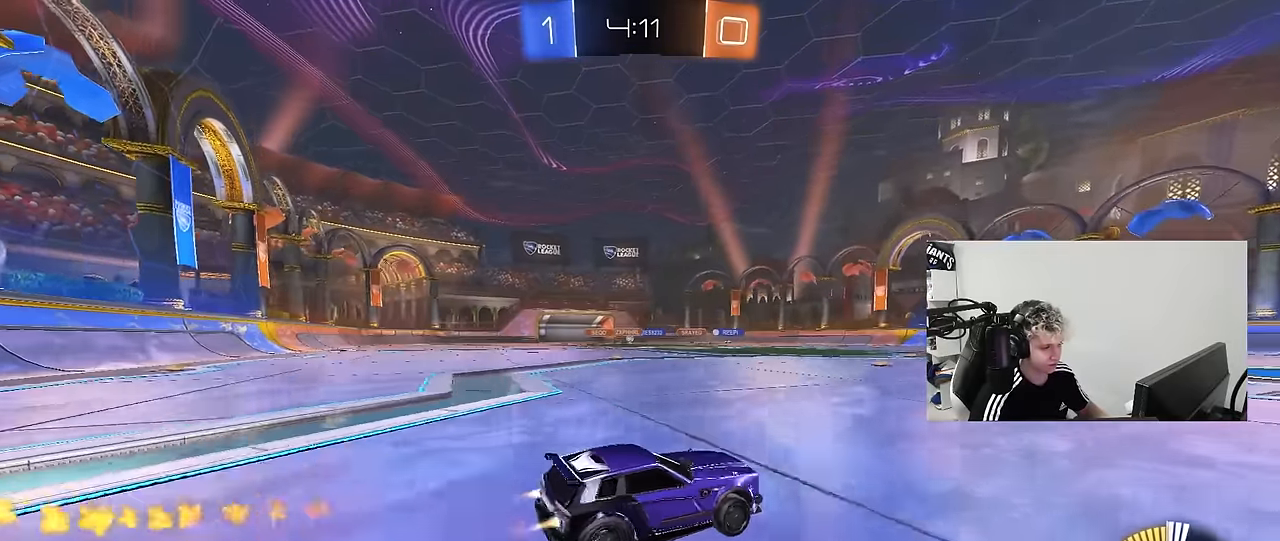
{"keys": ["a", "w"], "mouse": [], "mouse_move": "still", "events": [[150, "a", "up"], [300, "a", "down"], [300, "mouse_left", "up"]]}
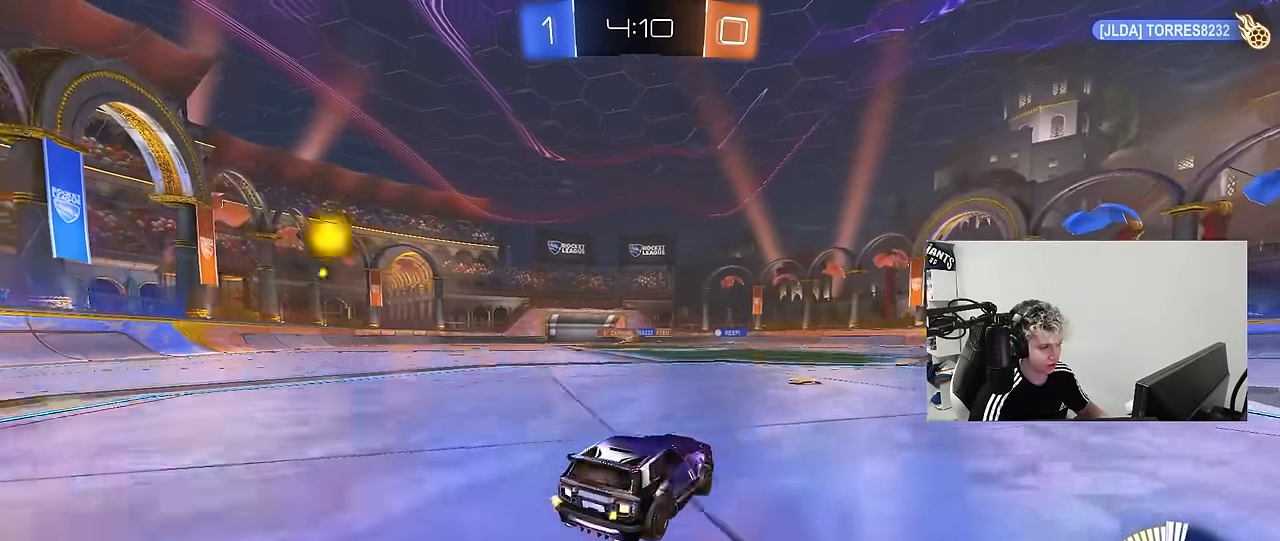
{"keys": ["a", "w"], "mouse": [], "mouse_move": "still", "events": [[33, "mouse_left", "down"], [83, "a", "up"], [316, "mouse_left", "up"], [366, "a", "down"]]}
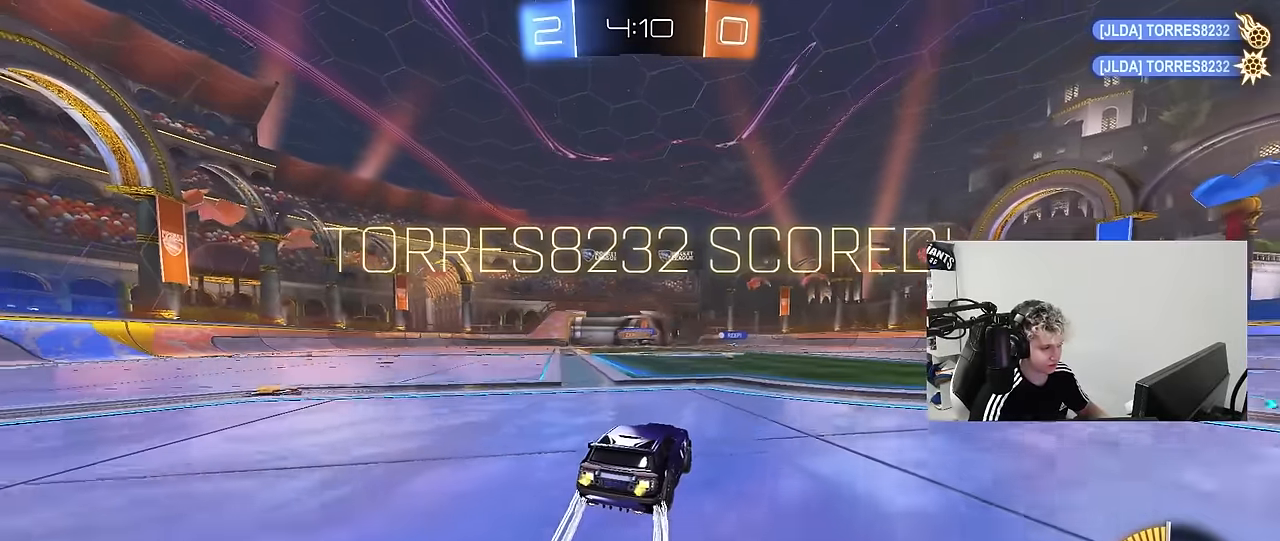
{"keys": [], "mouse": ["right"], "mouse_move": "still", "events": [[50, "a", "up"], [333, "w", "up"], [383, "mouse_right", "down"]]}
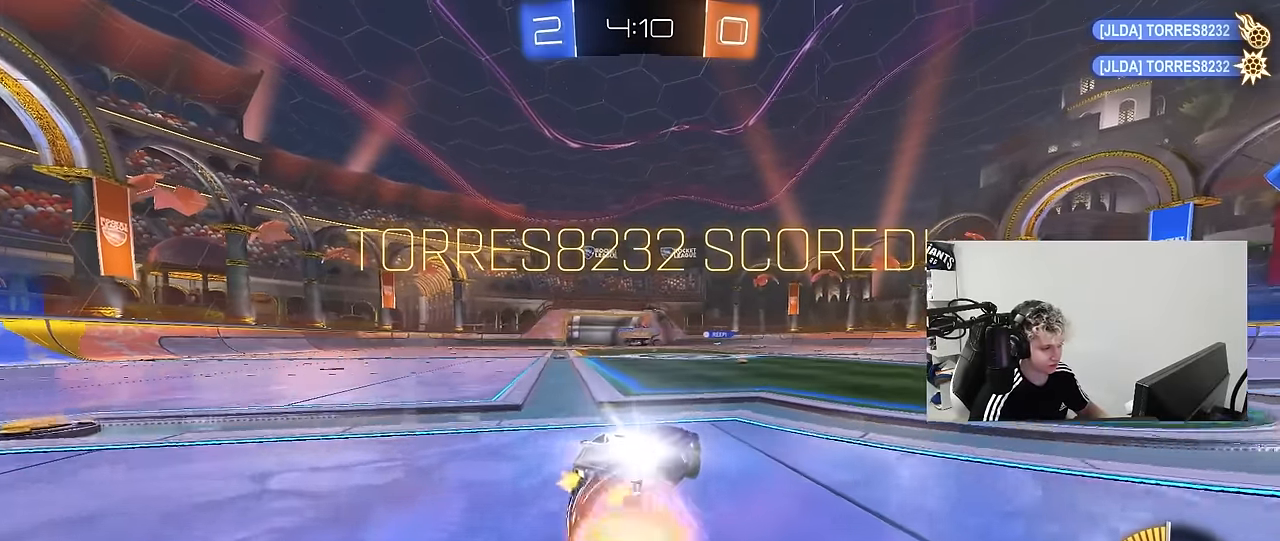
{"keys": ["a", "s", "shift"], "mouse": ["left"], "mouse_move": "still", "events": [[16, "d", "down"], [16, "mouse_right", "up"], [16, "shift", "down"], [116, "d", "up"], [166, "a", "down"], [166, "w", "down"], [300, "mouse_right", "down"], [350, "mouse_left", "down"], [400, "s", "down"], [400, "w", "up"], [483, "mouse_right", "up"]]}
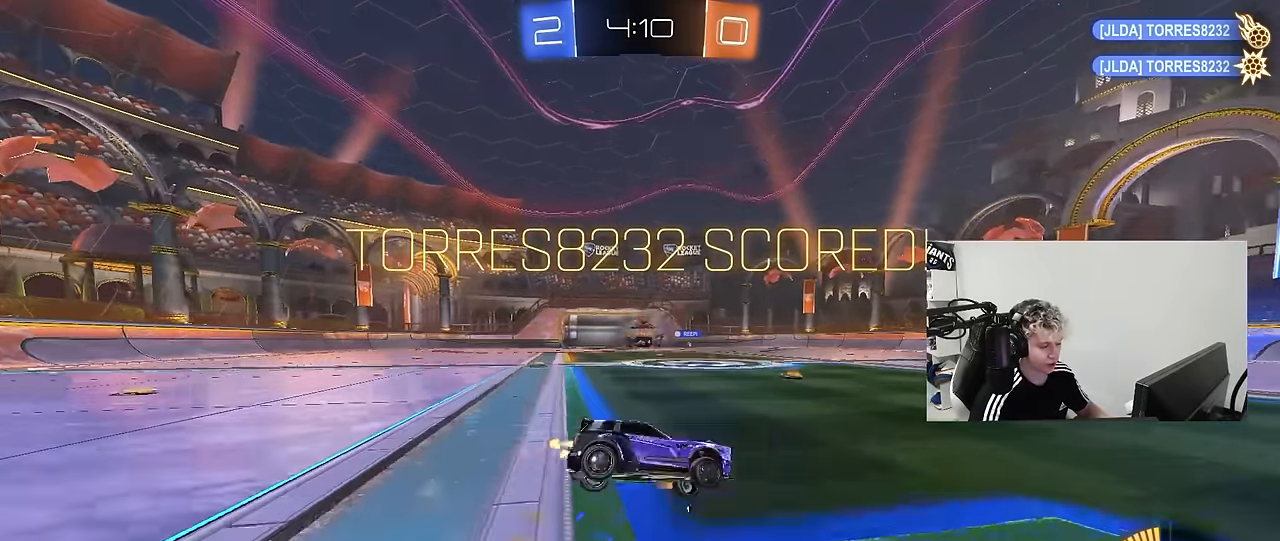
{"keys": ["a", "shift", "w"], "mouse": [], "mouse_move": "still", "events": [[33, "mouse_left", "up"], [316, "s", "up"], [500, "w", "down"]]}
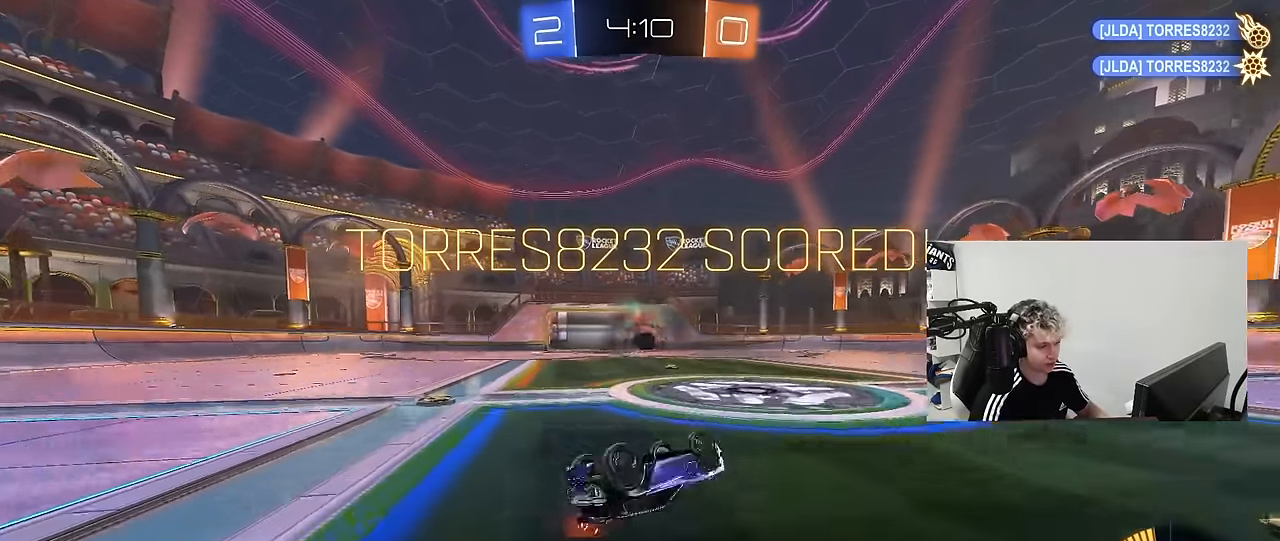
{"keys": [], "mouse": ["left"], "mouse_move": "still", "events": [[233, "mouse_left", "down"], [333, "w", "up"], [383, "shift", "up"], [433, "a", "up"]]}
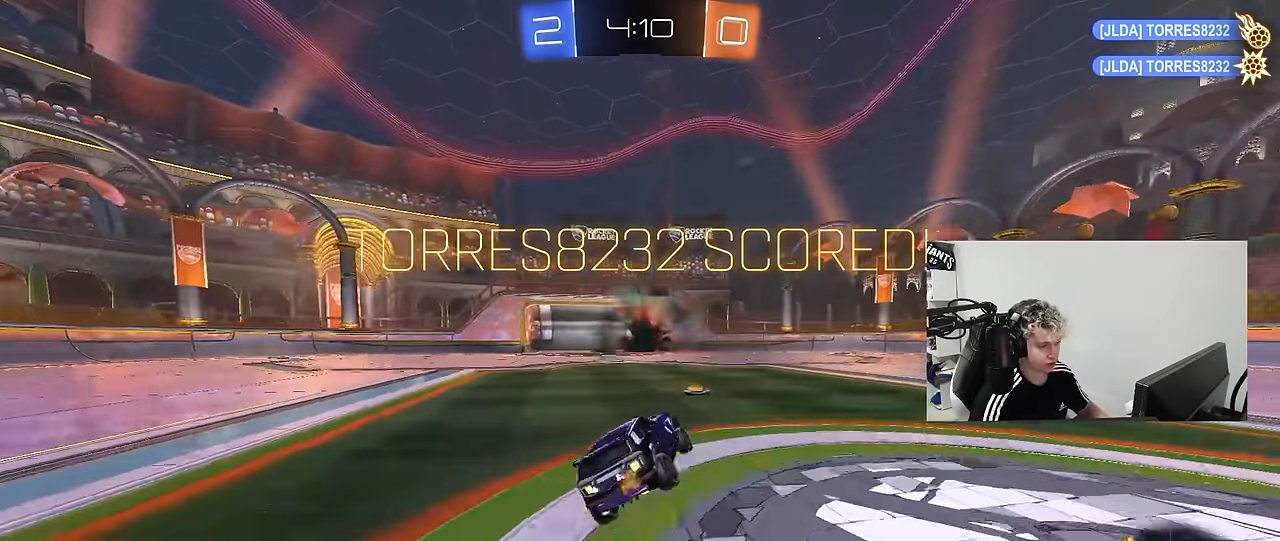
{"keys": ["a", "w"], "mouse": [], "mouse_move": "still", "events": [[16, "d", "down"], [16, "mouse_left", "up"], [66, "shift", "down"], [200, "d", "up"], [200, "shift", "up"], [250, "a", "down"], [300, "w", "down"]]}
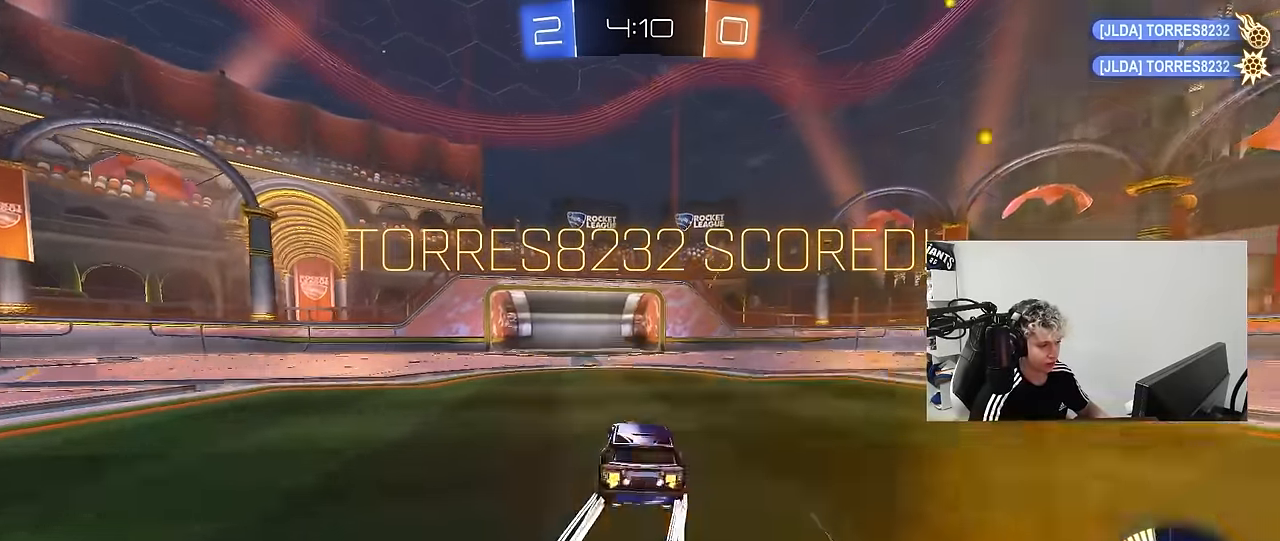
{"keys": ["d", "q", "s"], "mouse": ["left", "right"], "mouse_move": "still", "events": [[33, "a", "up"], [266, "d", "down"], [316, "w", "up"], [366, "mouse_left", "down"], [416, "mouse_right", "down"], [416, "q", "down"], [450, "s", "down"]]}
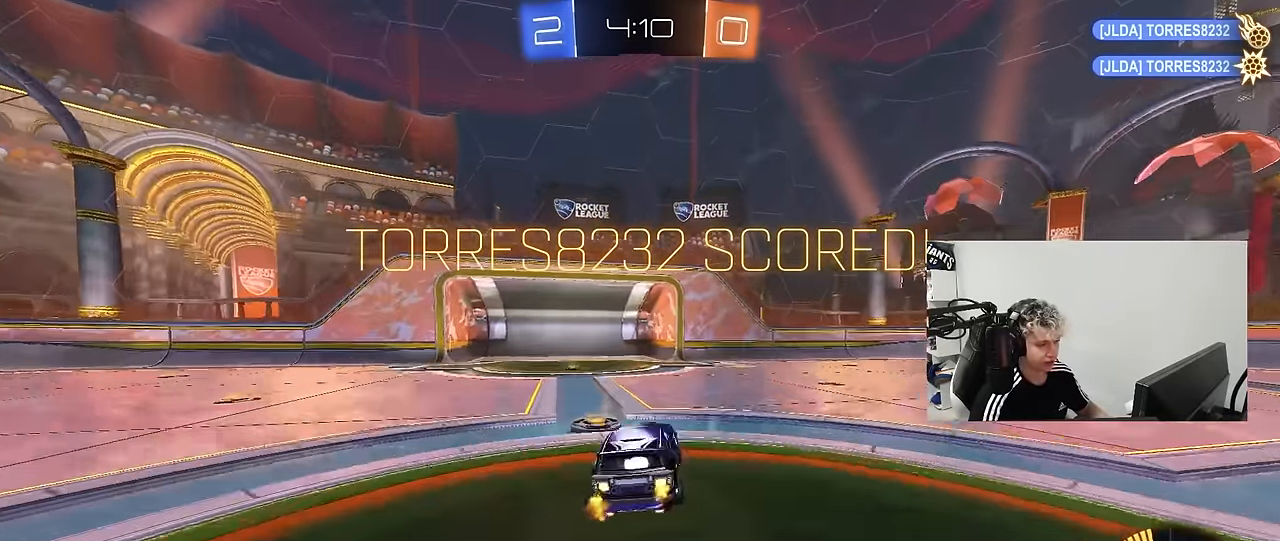
{"keys": ["q"], "mouse": ["left"], "mouse_move": "still", "events": [[50, "d", "up"], [50, "mouse_right", "up"], [50, "q", "up"], [50, "s", "up"], [150, "mouse_right", "down"], [183, "q", "down"], [183, "s", "down"], [233, "d", "down"], [283, "mouse_right", "up"], [416, "d", "up"], [416, "s", "up"]]}
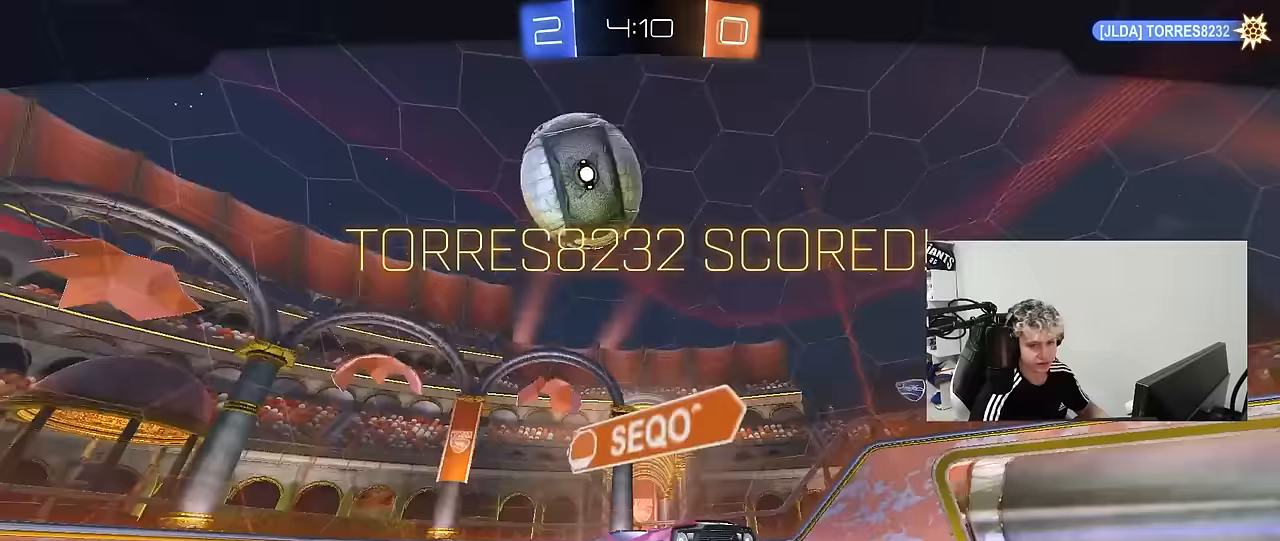
{"keys": [], "mouse": [], "mouse_move": "still", "events": [[67, "mouse_left", "up"], [167, "q", "up"], [300, "d", "down"], [300, "s", "down"], [433, "d", "up"], [483, "s", "up"]]}
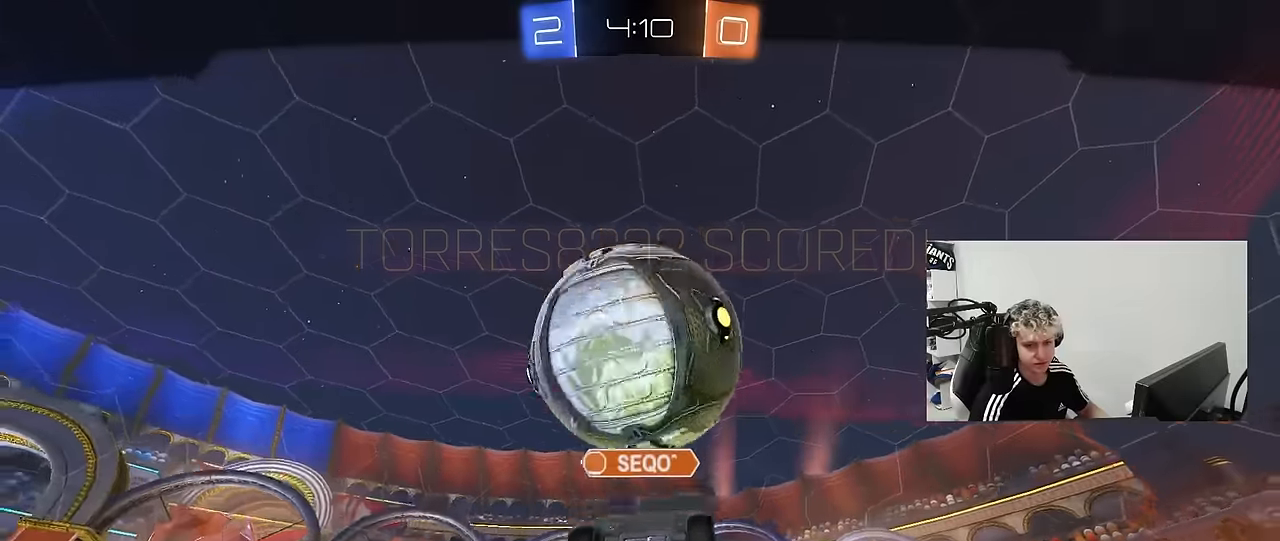
{"keys": [], "mouse": ["right"], "mouse_move": "still", "events": [[133, "mouse_right", "down"], [367, "mouse_right", "up"], [400, "mouse_right", "down"]]}
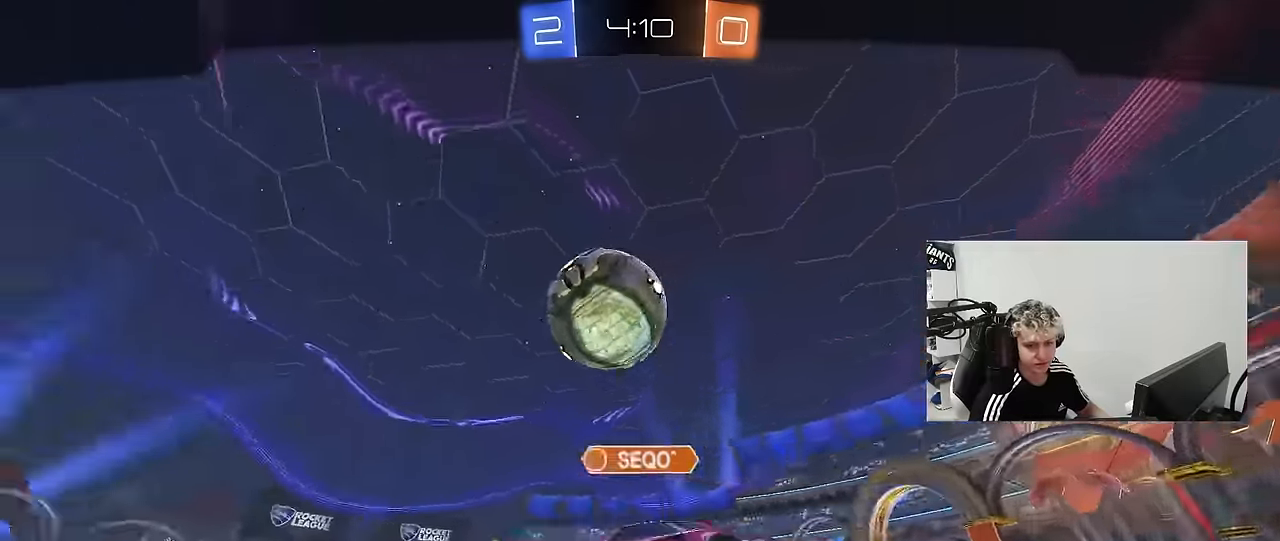
{"keys": [], "mouse": ["right"], "mouse_move": "still", "events": [[133, "mouse_right", "up"], [167, "mouse_right", "down"], [433, "mouse_right", "up"], [467, "mouse_right", "down"]]}
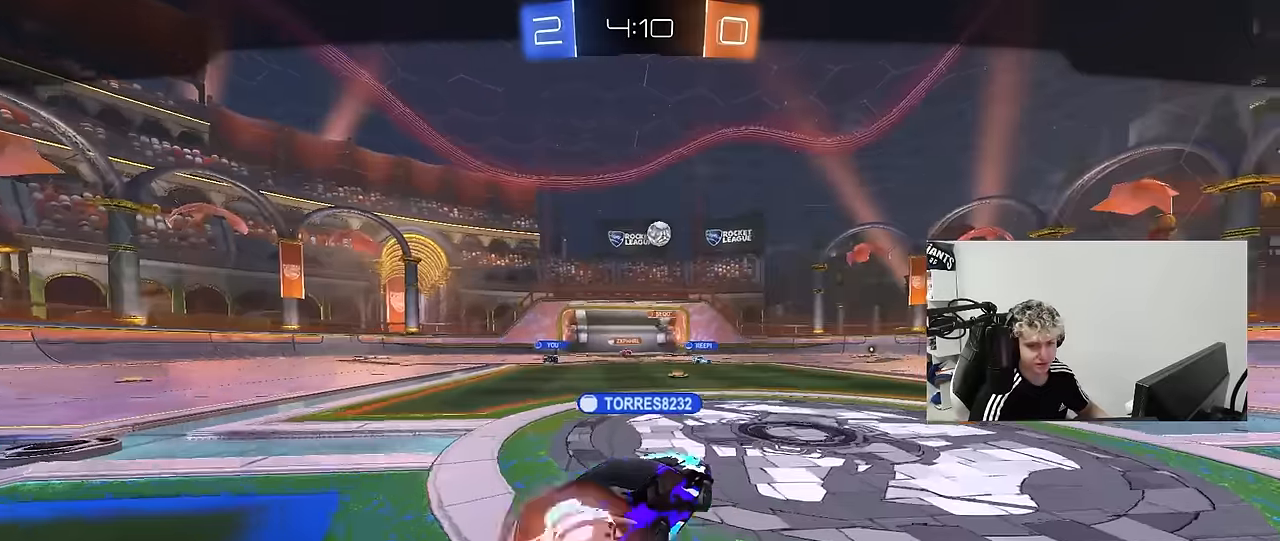
{"keys": [], "mouse": ["right"], "mouse_move": "still", "events": [[200, "mouse_right", "up"], [300, "mouse_right", "down"]]}
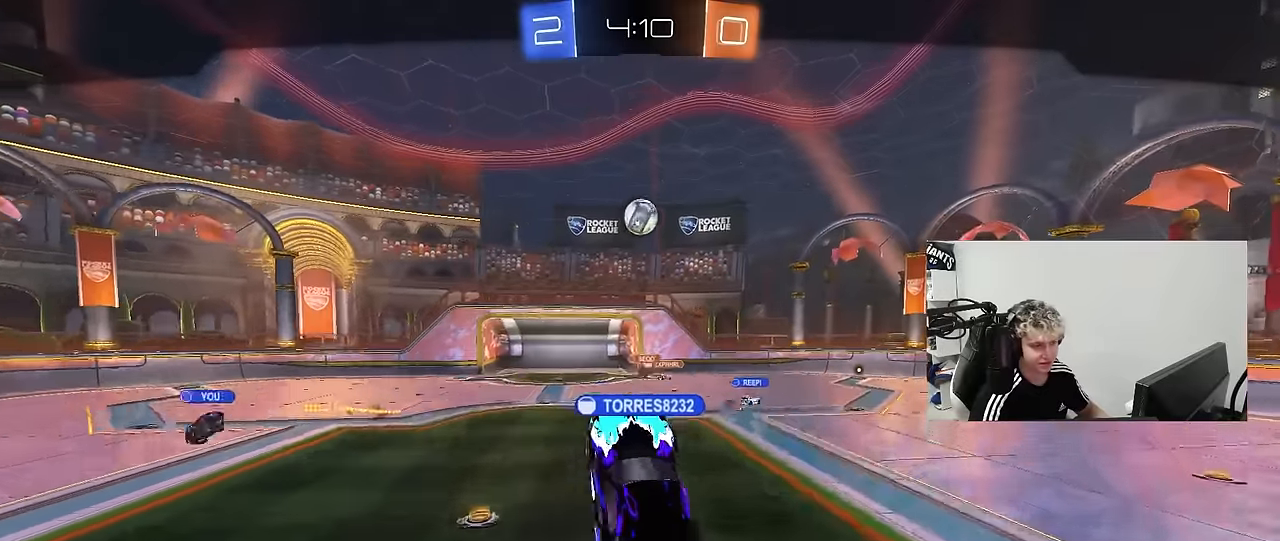
{"keys": [], "mouse": [], "mouse_move": "still", "events": [[33, "mouse_right", "up"]]}
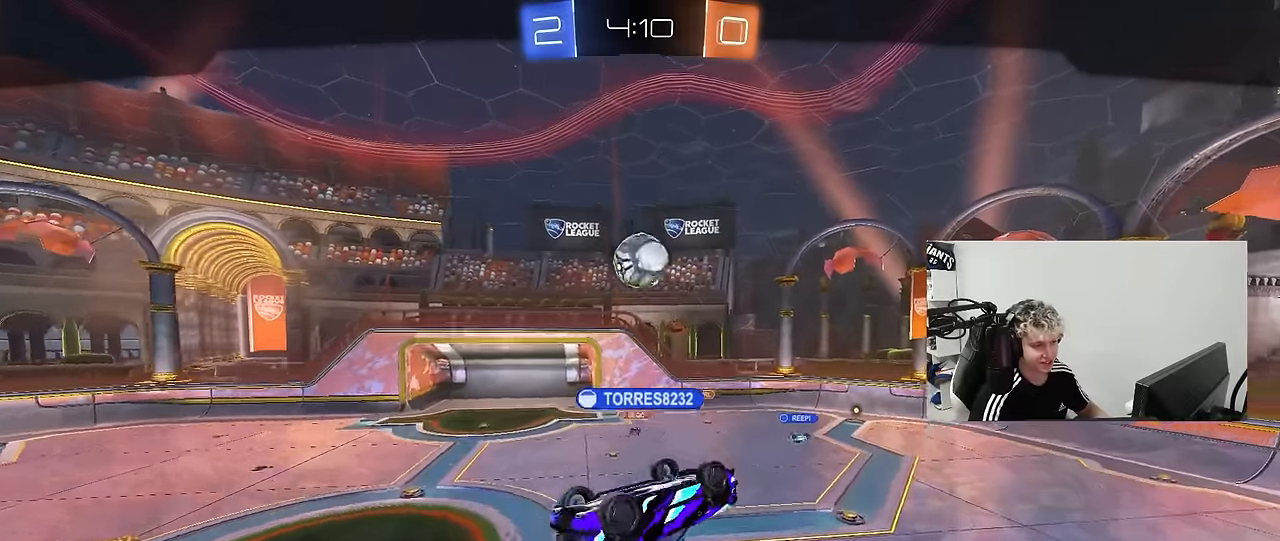
{"keys": [], "mouse": [], "mouse_move": "still", "events": [[267, "mouse_right", "down"], [467, "mouse_right", "up"]]}
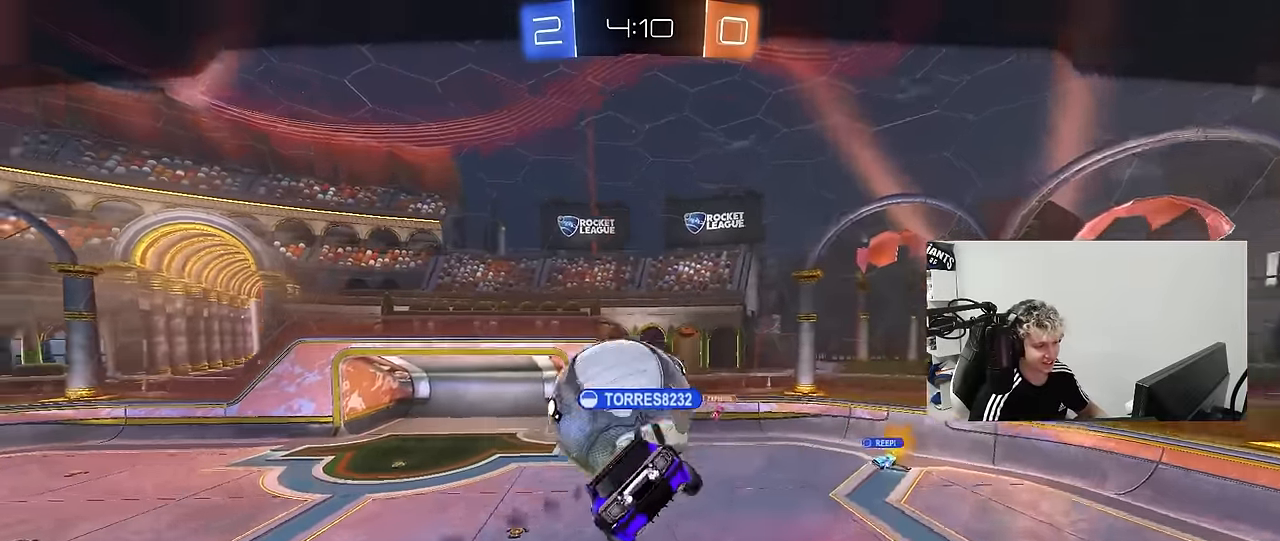
{"keys": [], "mouse": ["right"], "mouse_move": "still", "events": [[433, "mouse_right", "down"]]}
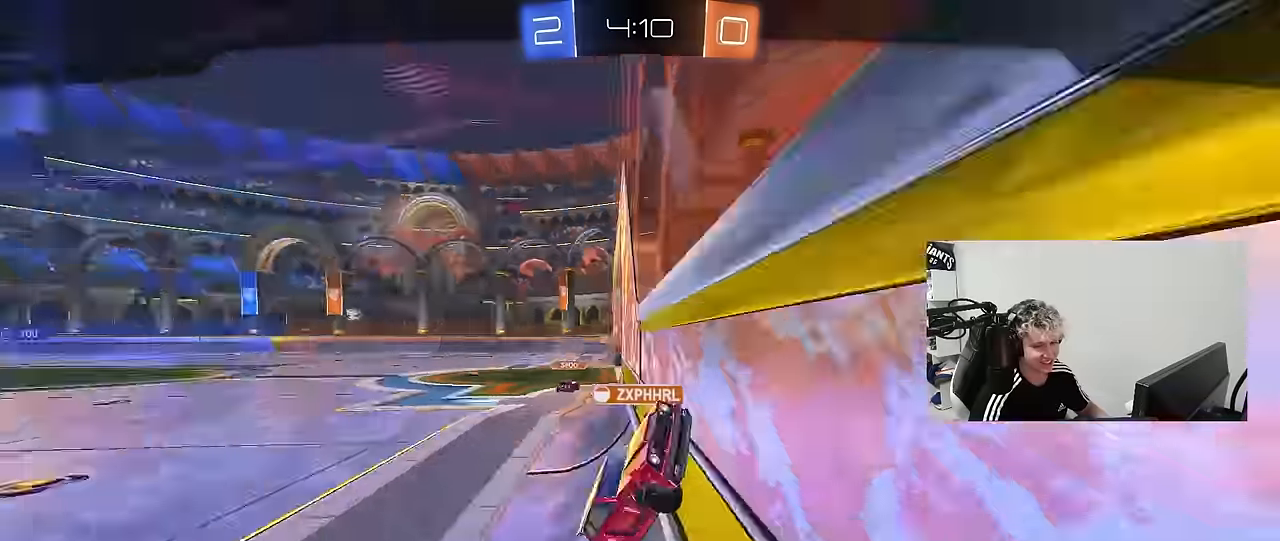
{"keys": [], "mouse": [], "mouse_move": "still", "events": [[133, "mouse_right", "up"], [167, "mouse_right", "down"], [367, "mouse_right", "up"]]}